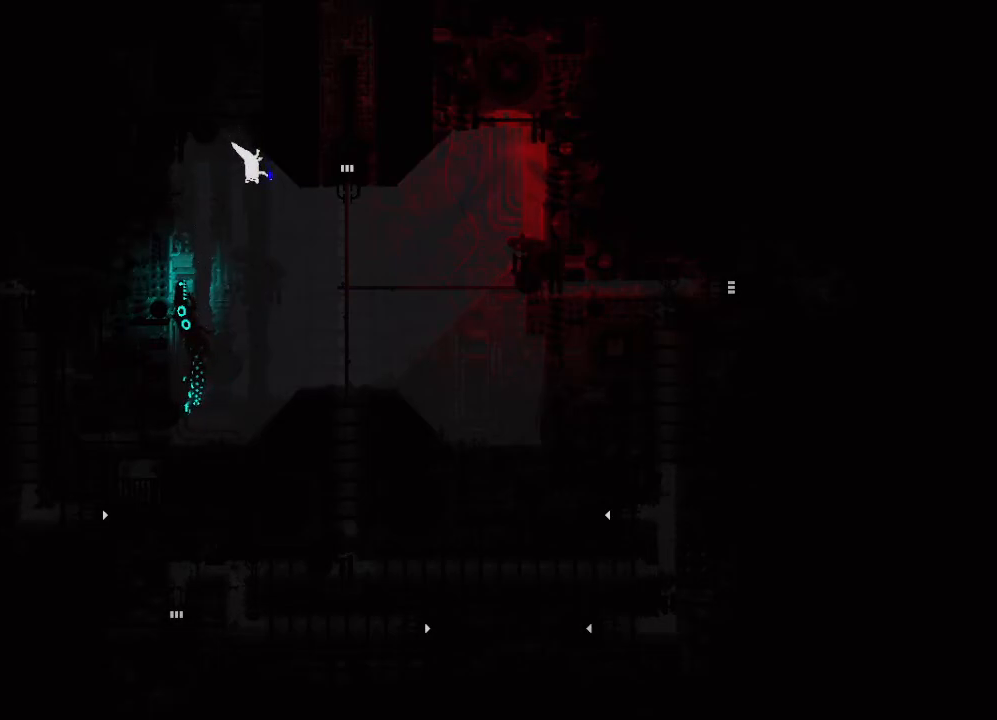
Gameplay with keyboard and mouse; each line is a JSON object with the keys held at the frame after it. "events" lists presses ("down") and releases ("up") of "down", "grab", "jump", "left", "right", "throw" and "up" between this image and that frame as [ms after this image, input, new state], when the widget could be followed in between. No other keys are recorded. Mouse buttons are not recorded. Key names are as the overlay labels them; some are game actions (e.g. jump) rather than physical keys. Not read: mouse_move.
{"keys": ["grab"], "events": []}
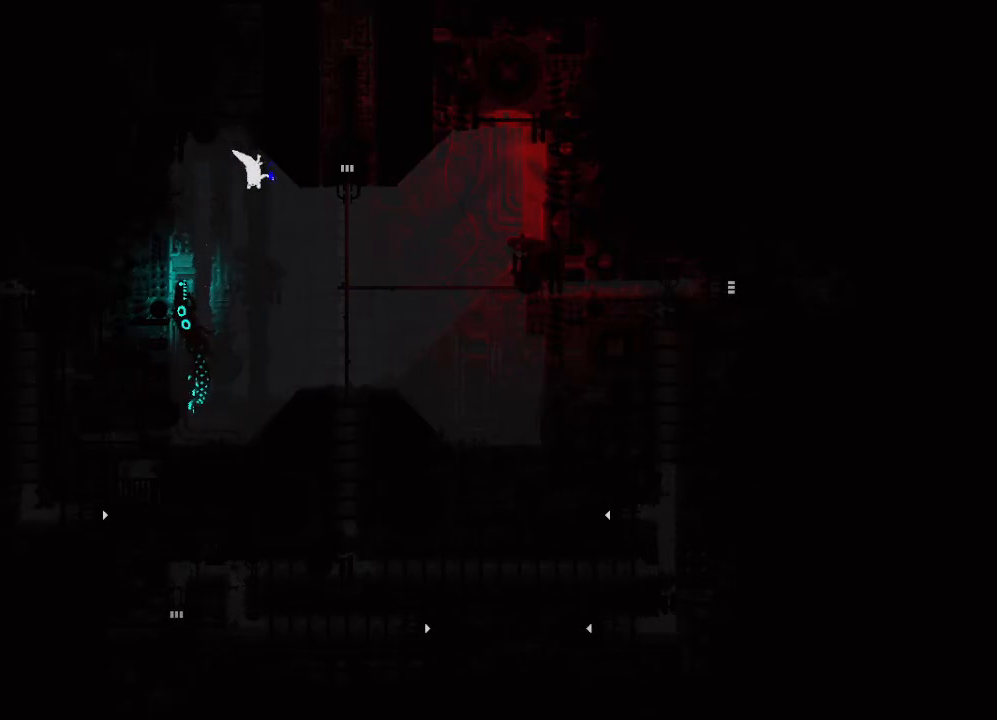
{"keys": ["grab"], "events": []}
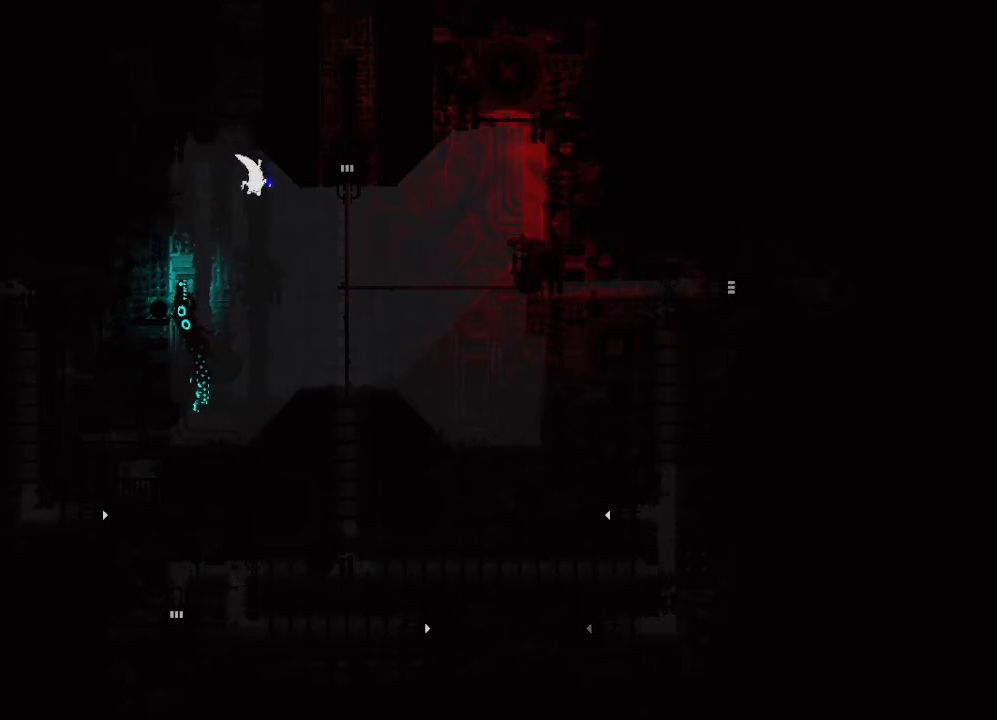
{"keys": ["grab"], "events": []}
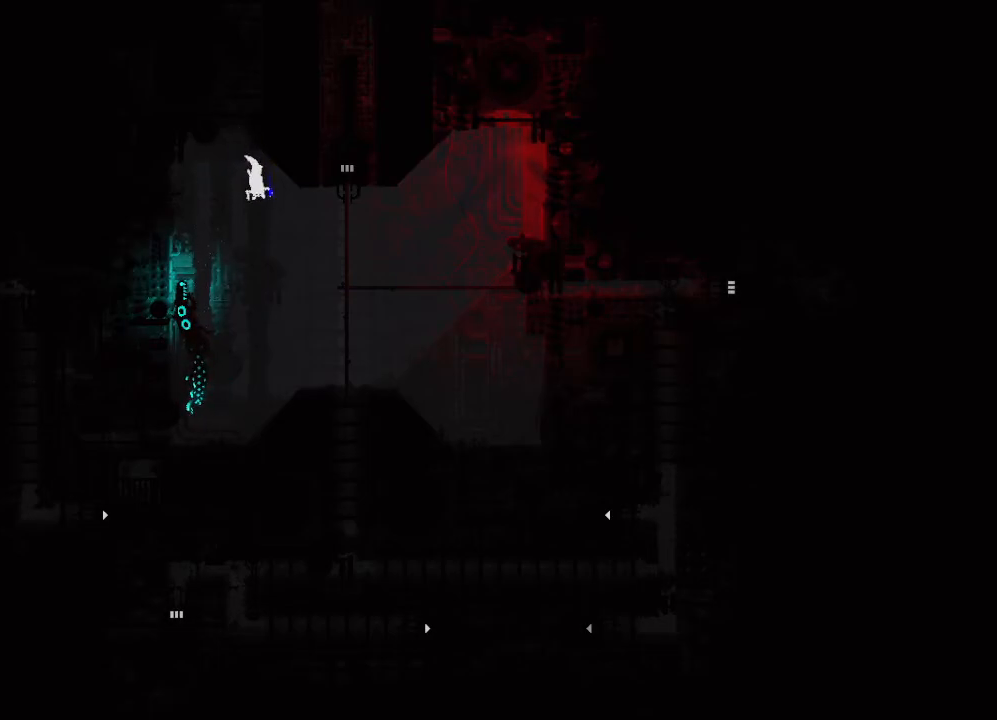
{"keys": ["grab"], "events": []}
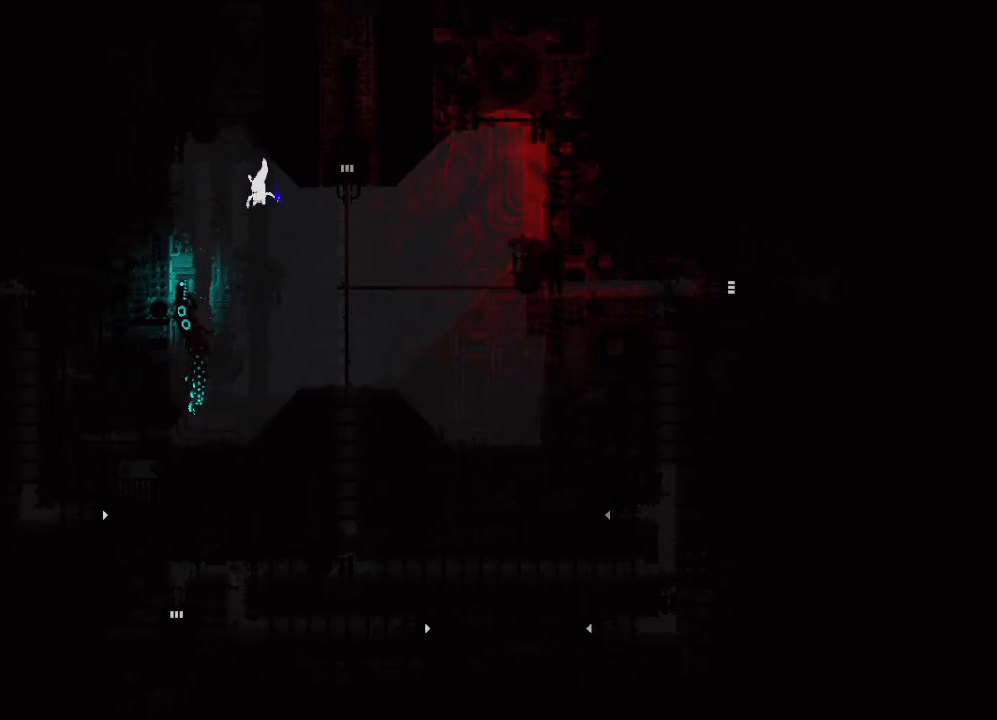
{"keys": ["grab"], "events": []}
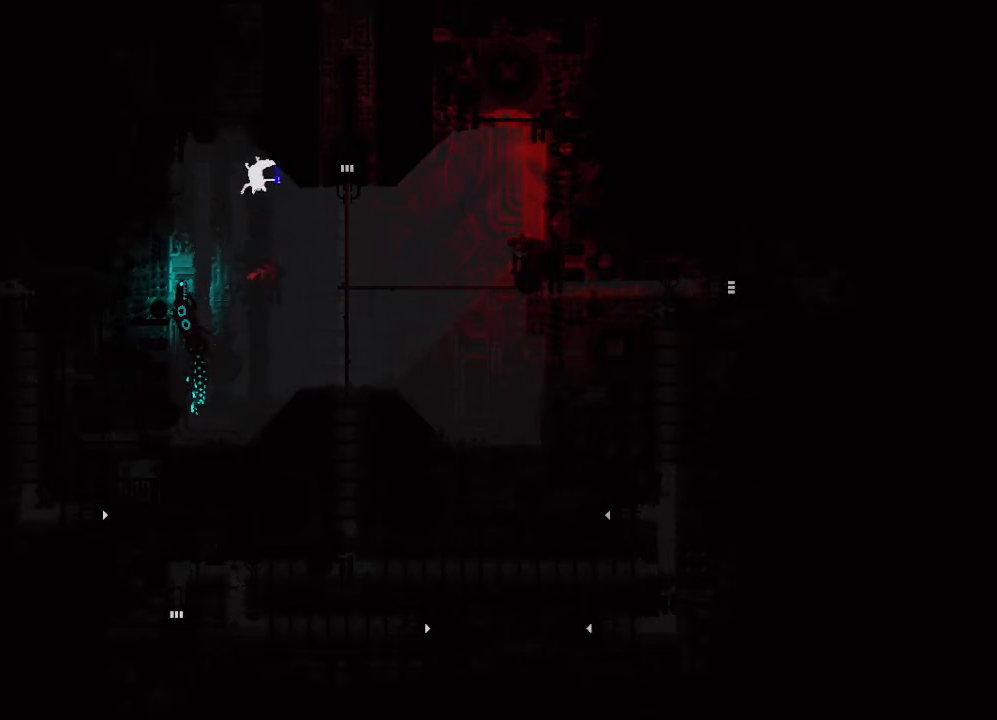
{"keys": [], "events": [[133, "grab", "up"]]}
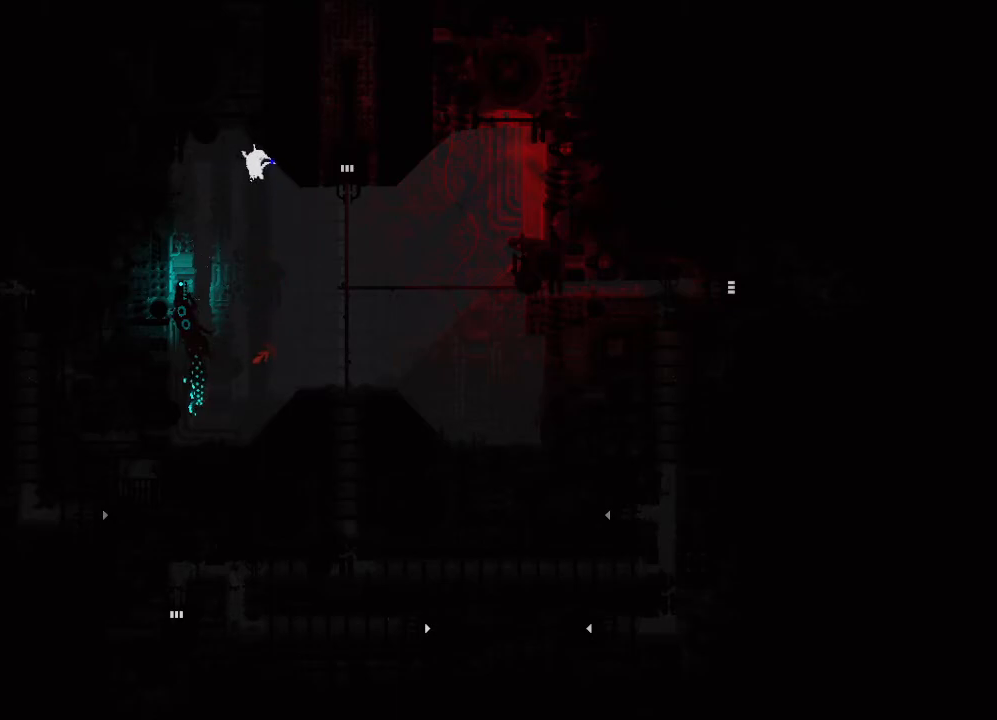
{"keys": ["grab"], "events": [[67, "grab", "down"]]}
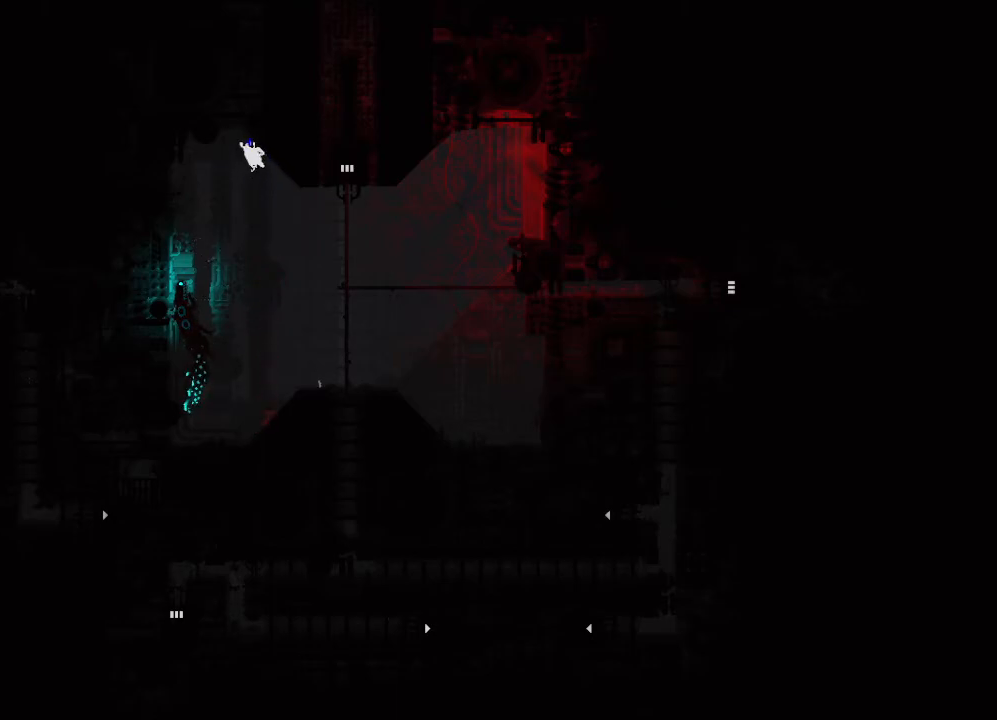
{"keys": ["grab"], "events": []}
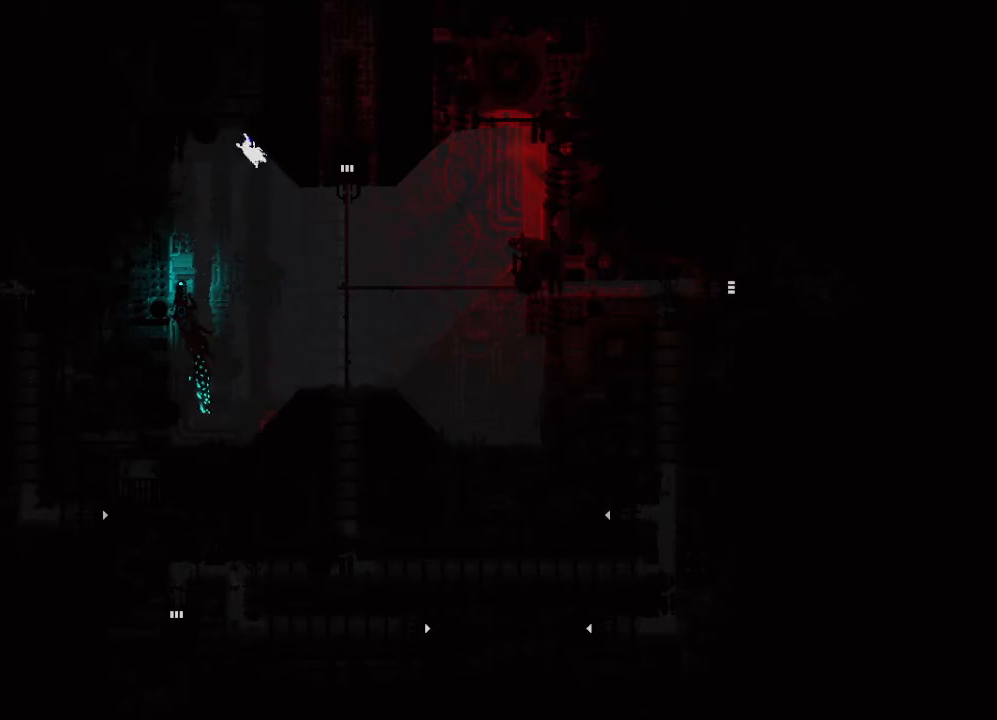
{"keys": ["grab"], "events": []}
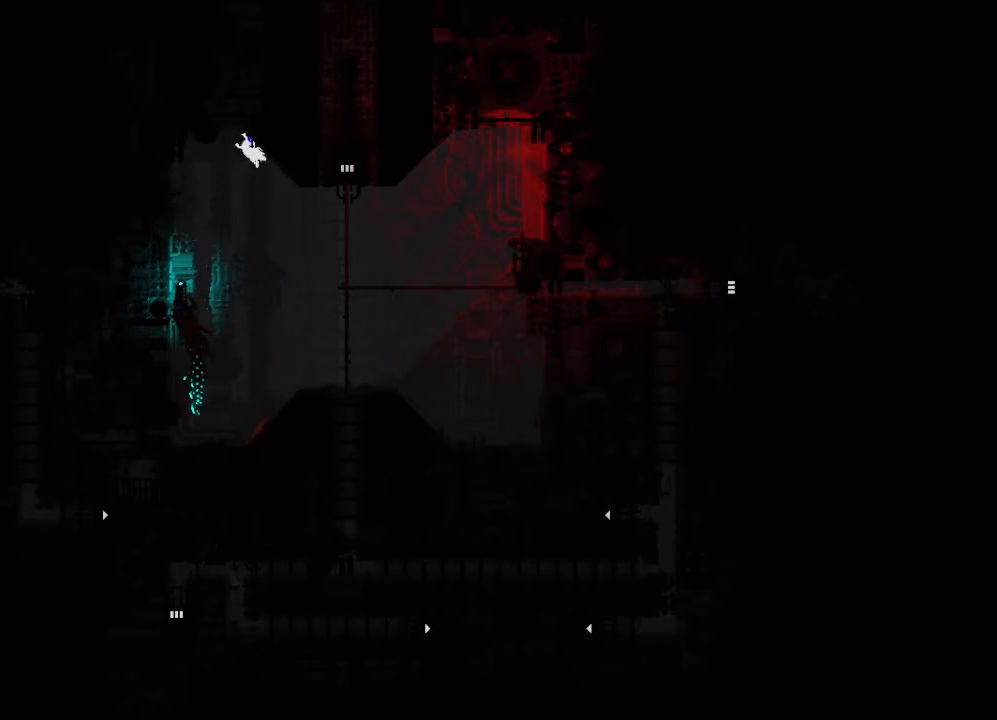
{"keys": ["grab"], "events": []}
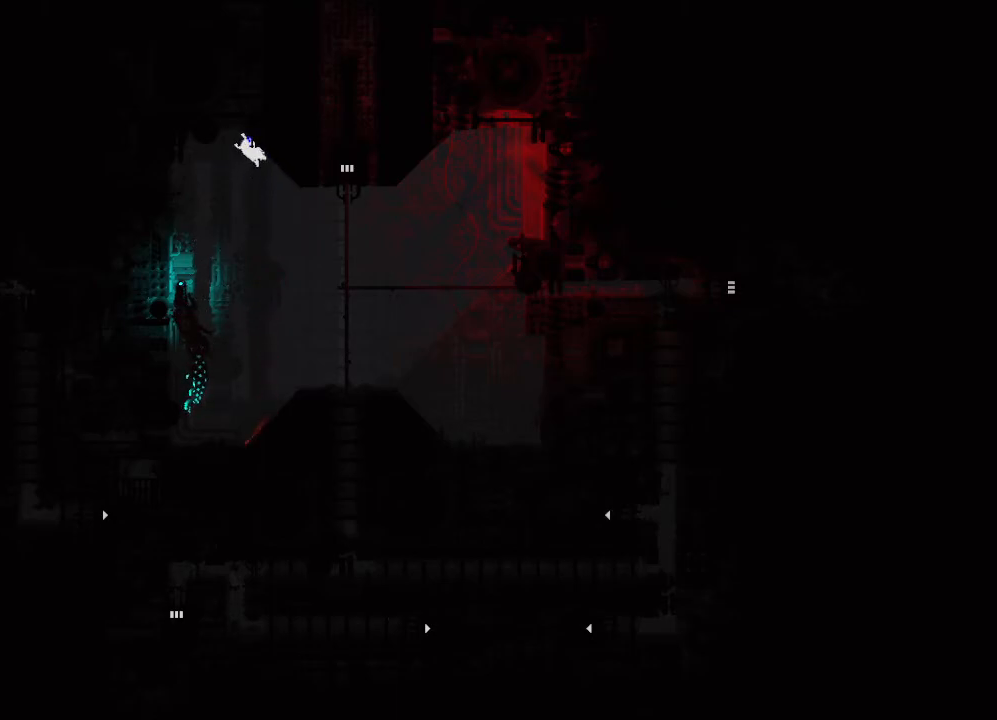
{"keys": ["grab"], "events": []}
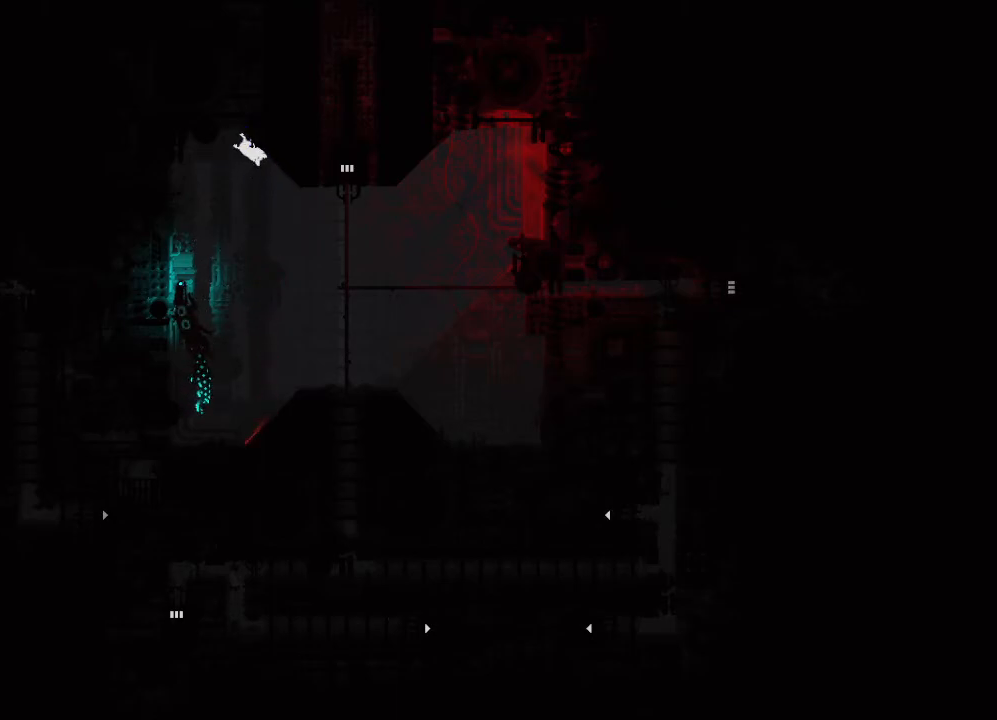
{"keys": ["grab"], "events": []}
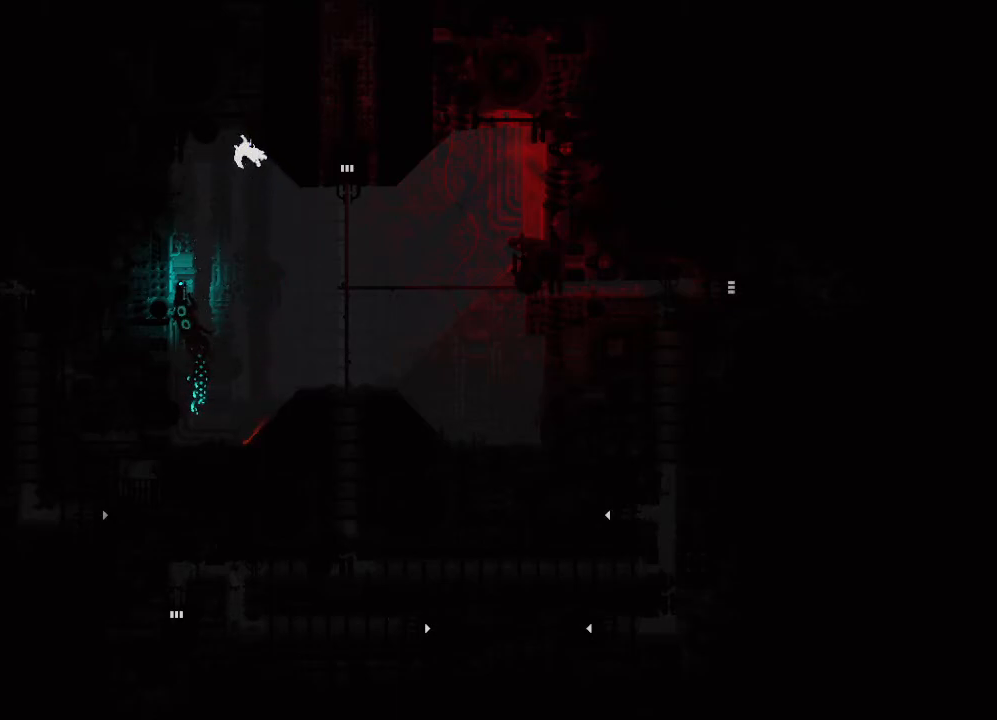
{"keys": [], "events": [[133, "grab", "up"]]}
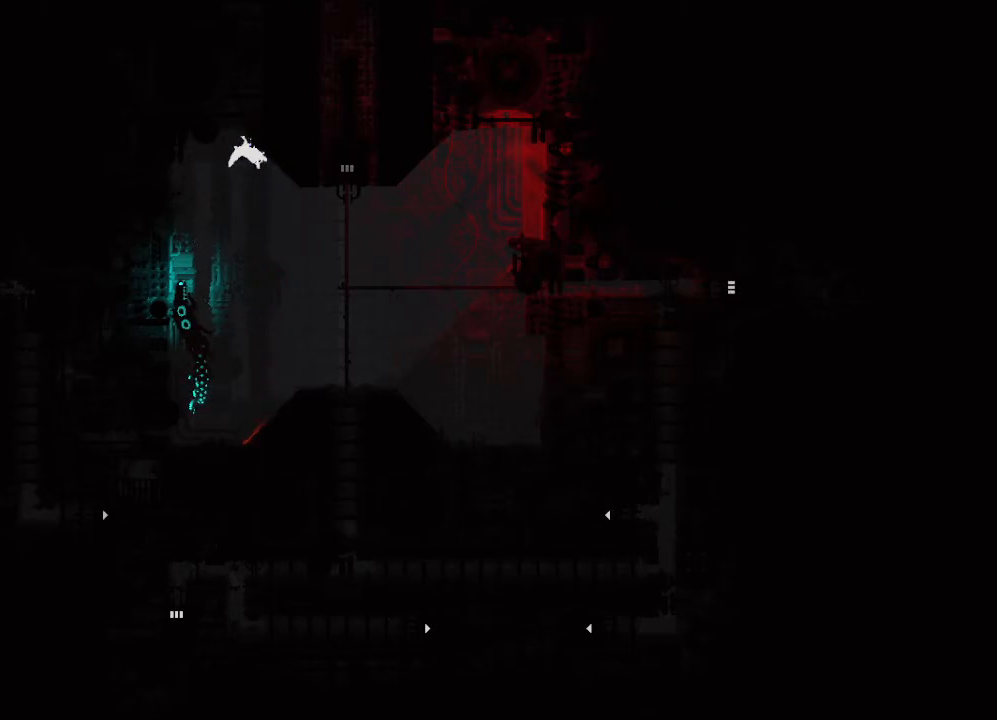
{"keys": ["down", "jump"], "events": [[317, "down", "down"], [350, "jump", "down"]]}
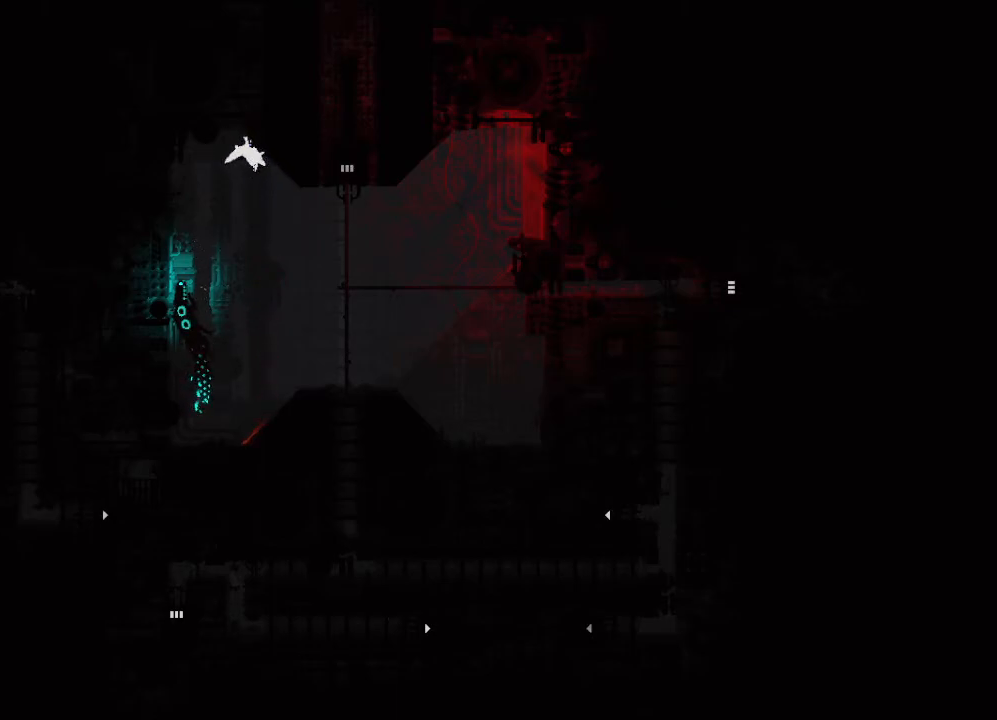
{"keys": ["down"], "events": [[17, "jump", "up"]]}
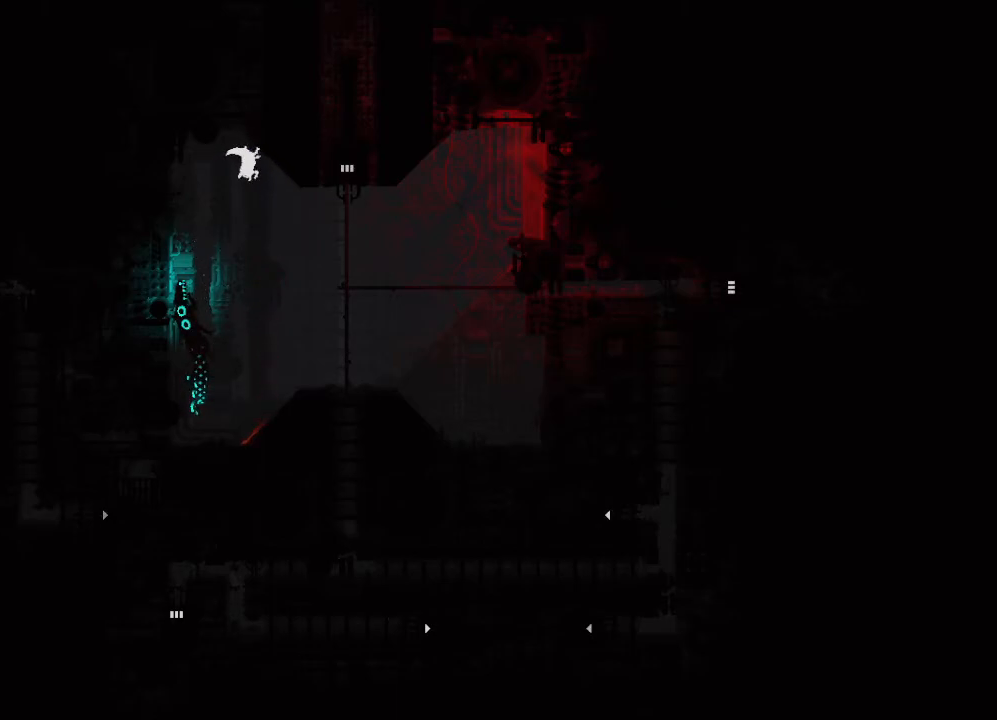
{"keys": ["down"], "events": []}
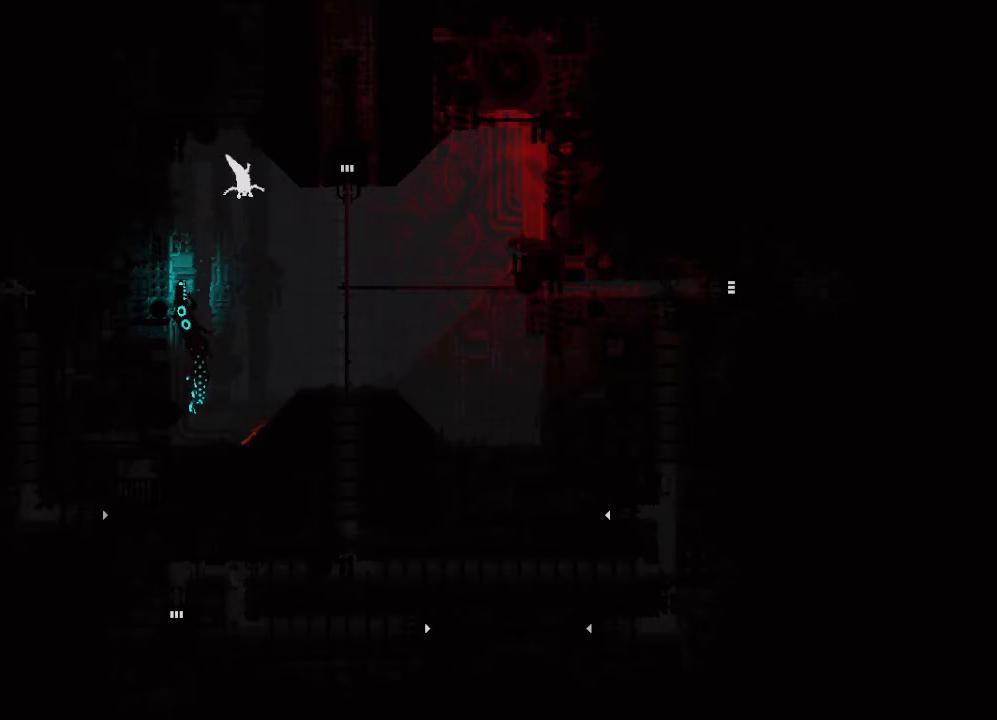
{"keys": ["down"], "events": []}
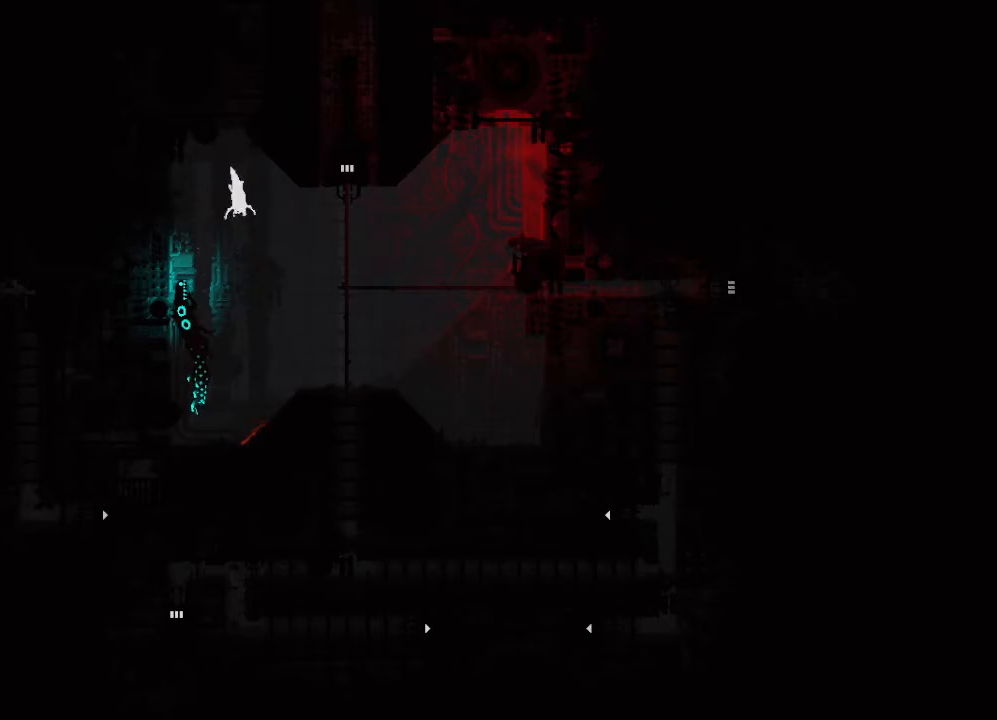
{"keys": ["down", "right"], "events": [[217, "right", "down"]]}
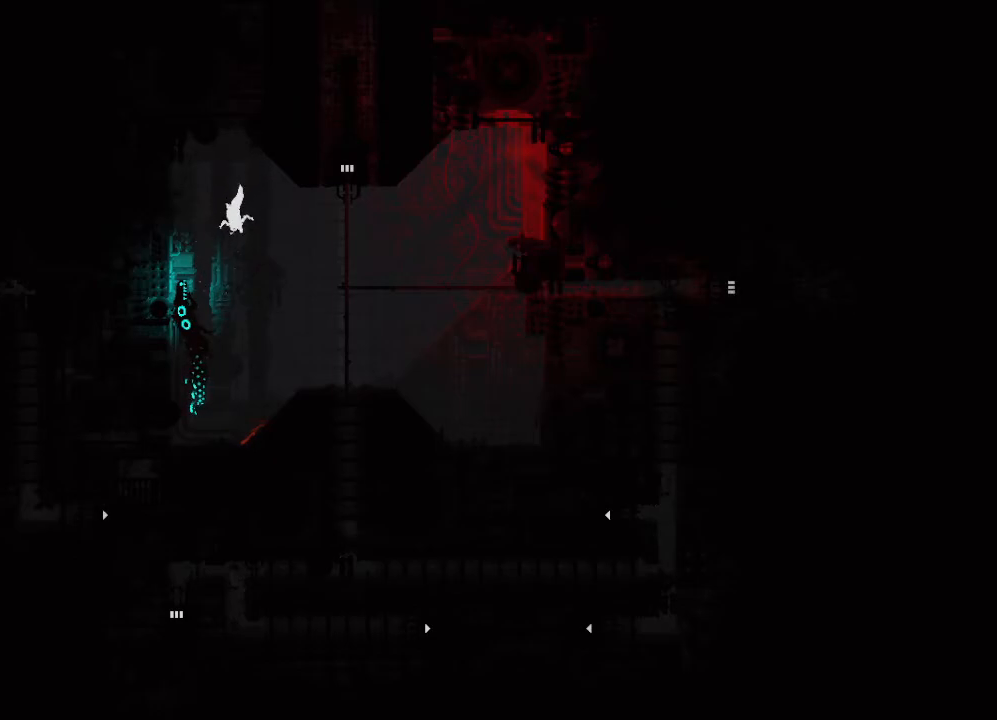
{"keys": ["down", "right"], "events": [[67, "jump", "down"], [217, "jump", "up"]]}
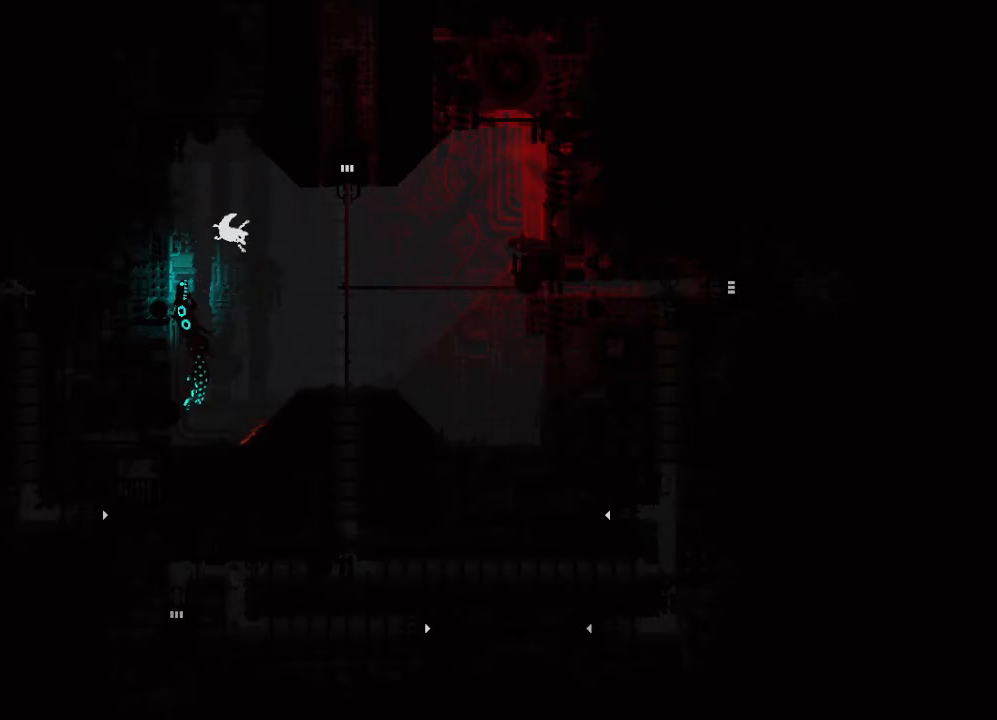
{"keys": ["down", "right"], "events": []}
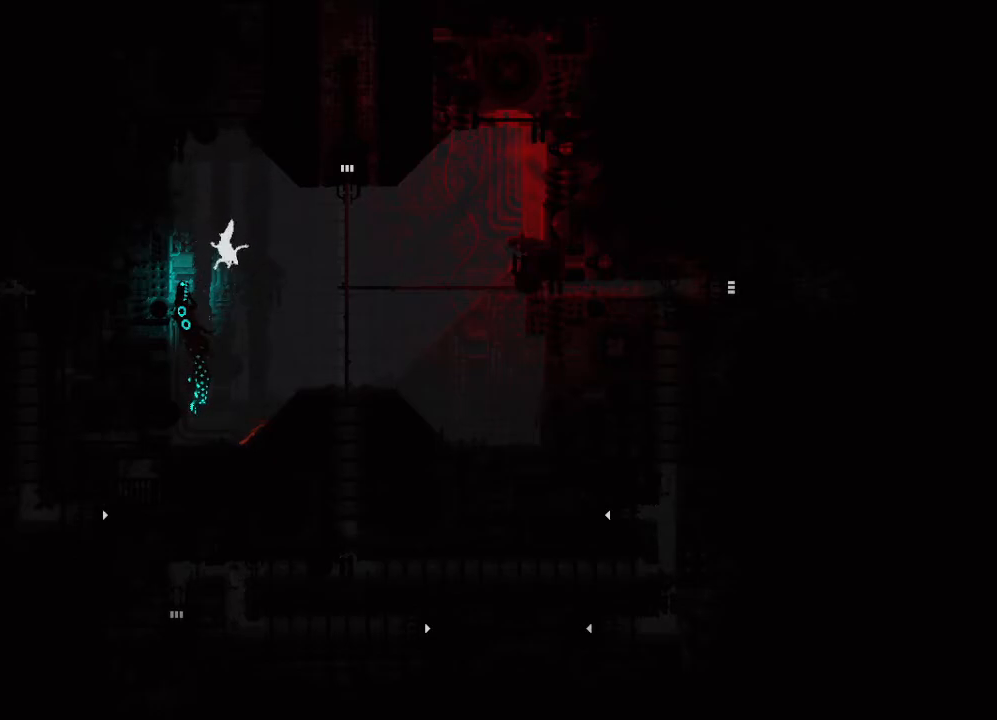
{"keys": ["down", "right"], "events": []}
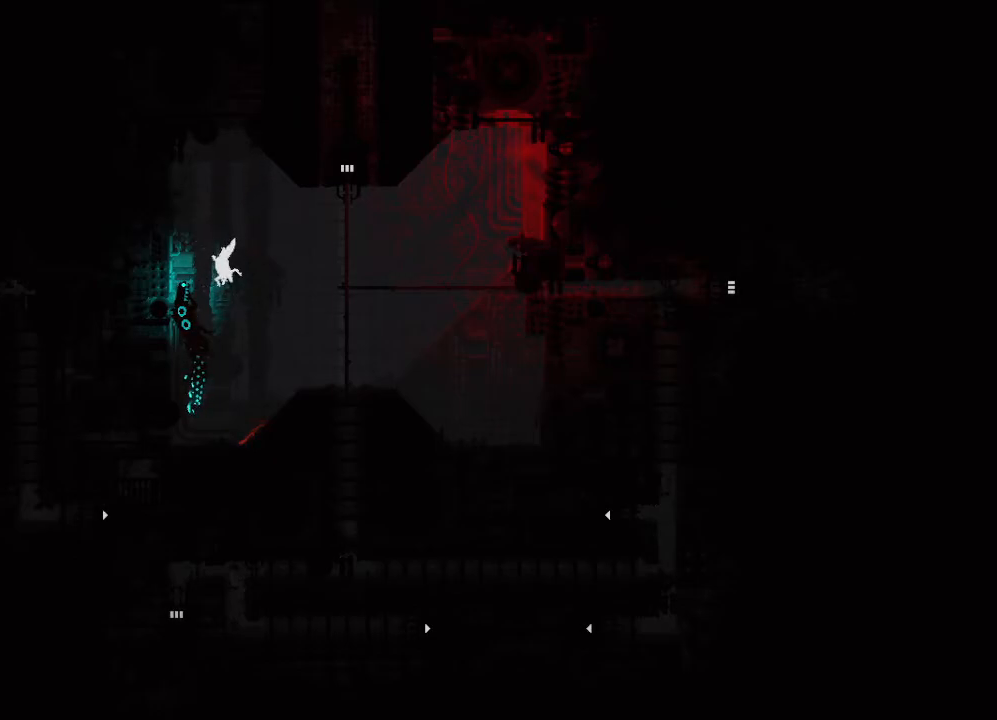
{"keys": [], "events": [[67, "right", "up"], [100, "down", "up"]]}
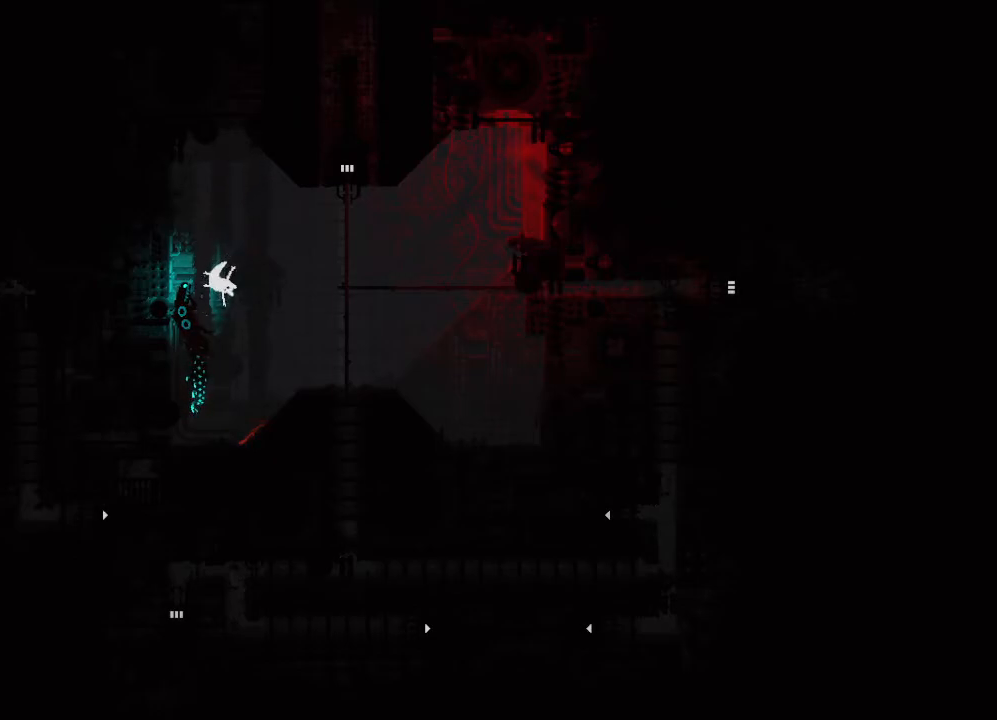
{"keys": [], "events": []}